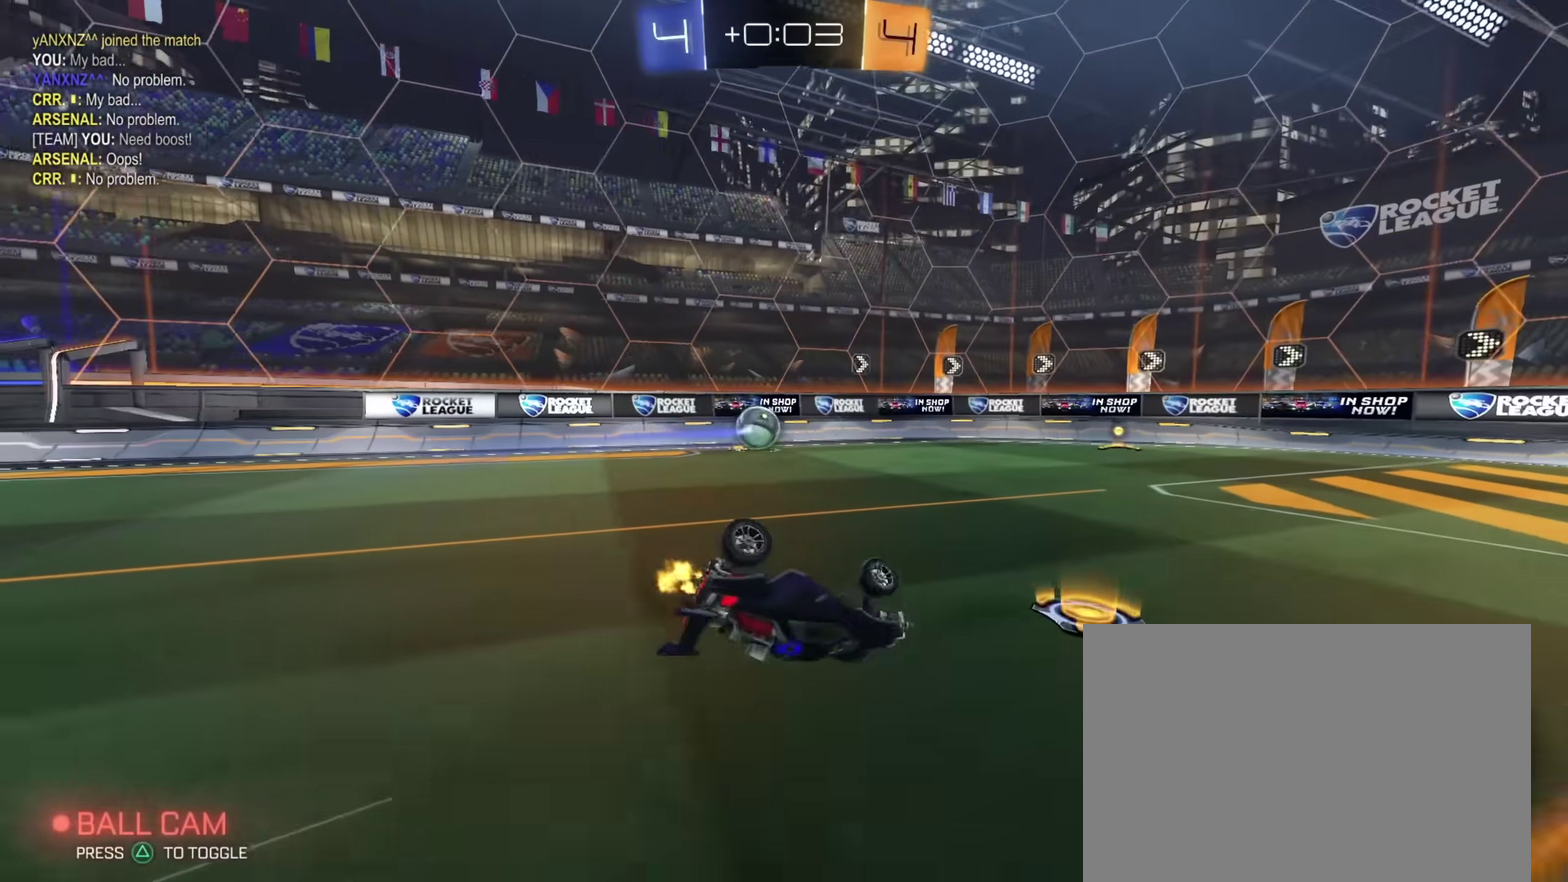
Gameplay with a controller (PlayStation layout); each line is a JSON object with the inputs held at the frame after it (dt_ms = milliseconds from this image to that frame). "events" lists button and stick changes between this image and that frame as [ms after this image, input, new state], when the widget could be followed in between.
{"dt_ms": 500, "buttons": ["CIRCLE", "R2"], "left_stick": "center", "right_stick": "center"}
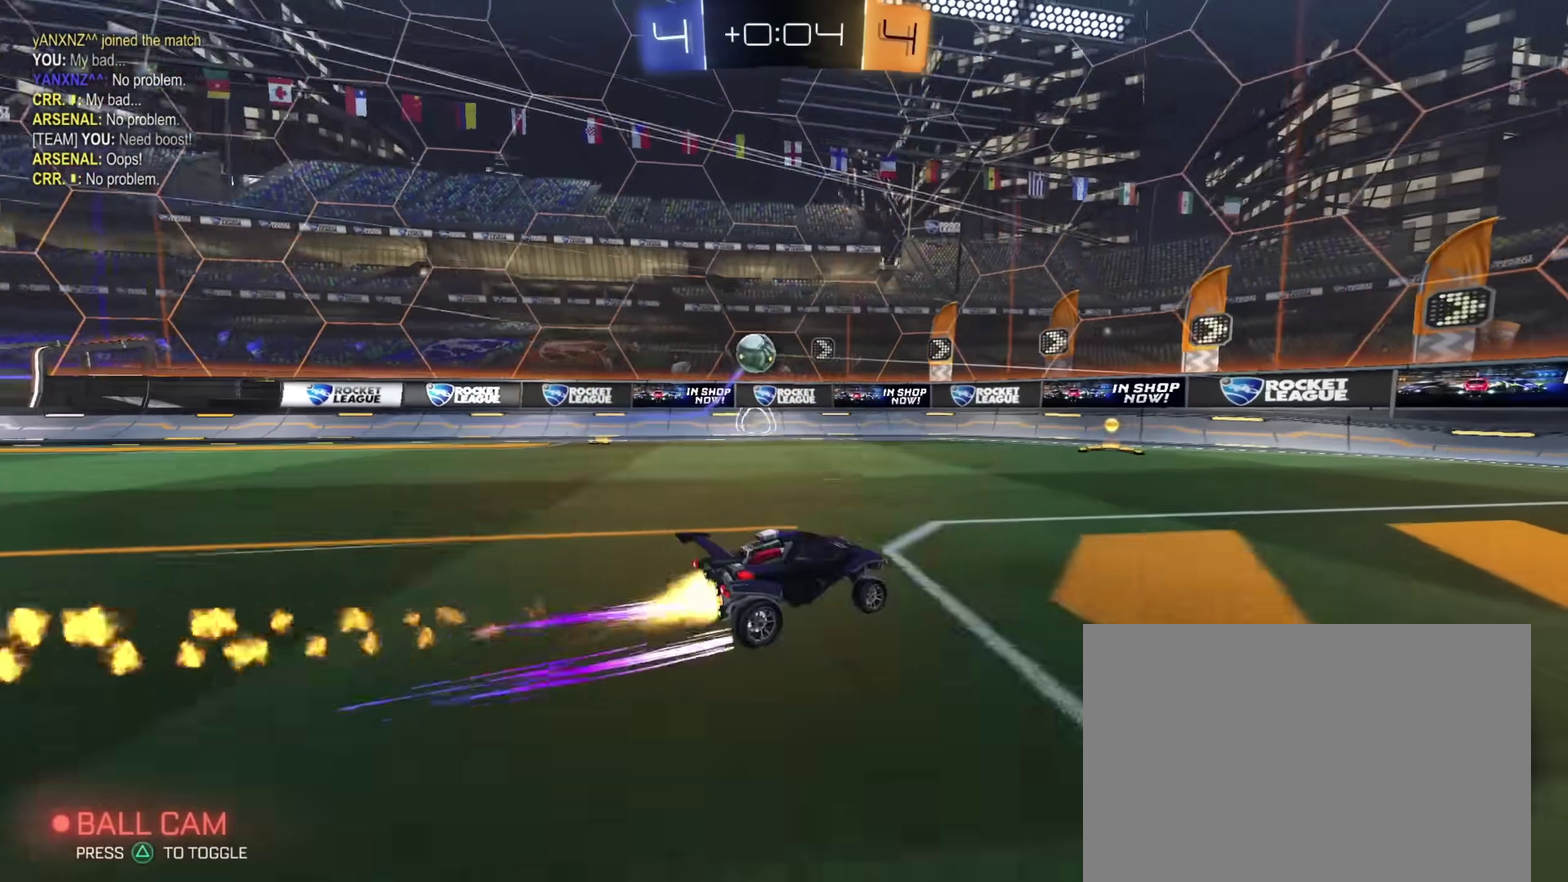
{"dt_ms": 500, "buttons": ["R2"], "left_stick": "up-left", "right_stick": "center"}
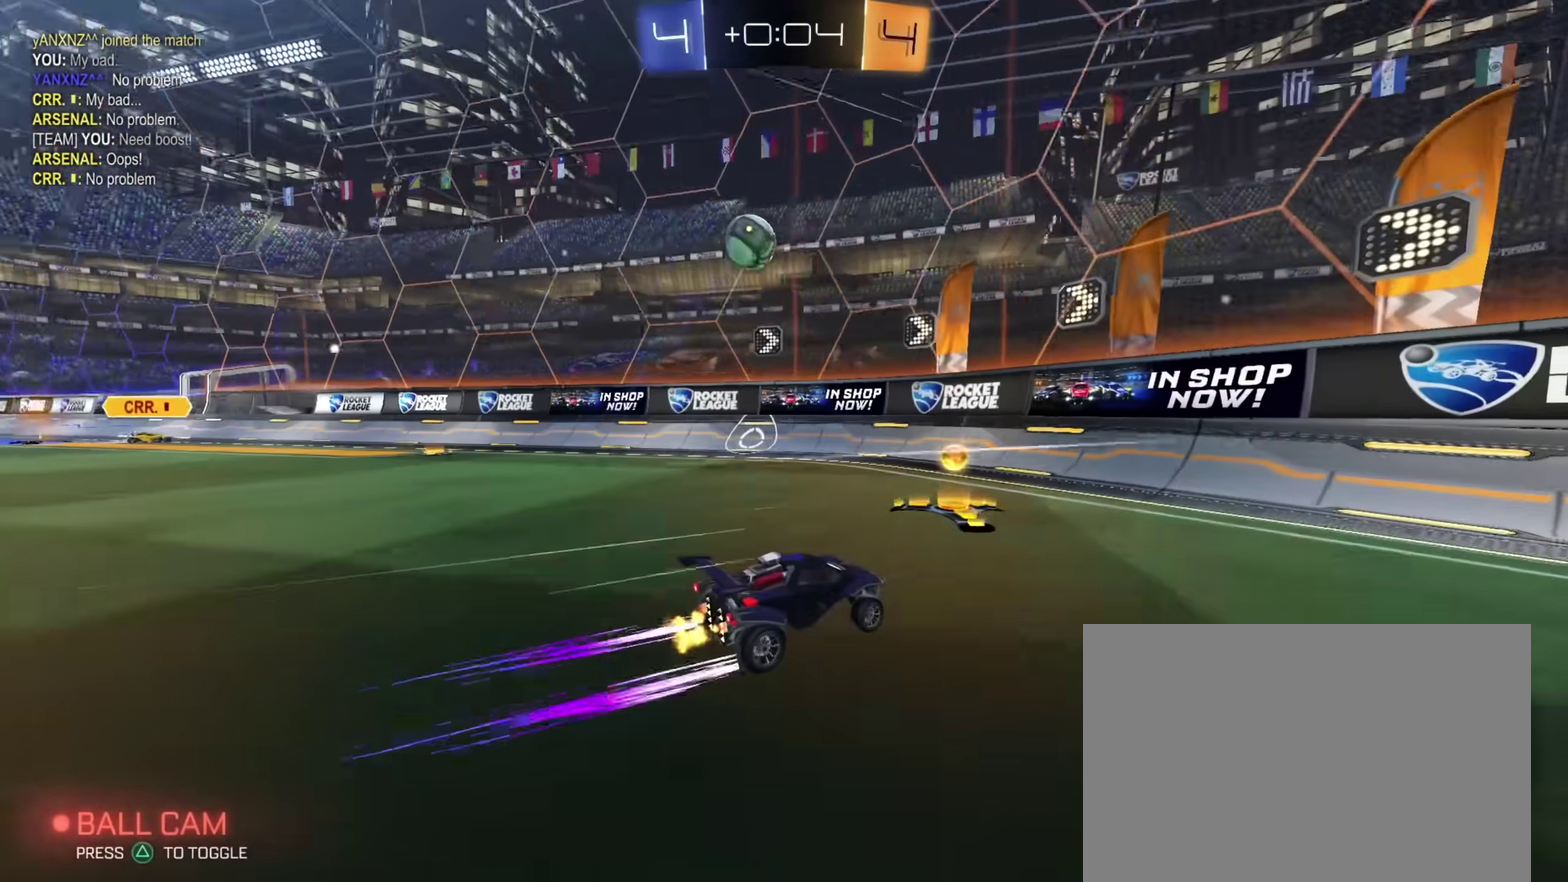
{"dt_ms": 400, "buttons": ["L2"], "left_stick": "right", "right_stick": "center", "events": [[350, "left_stick", "right"], [383, "L2", "down"], [383, "R2", "up"]]}
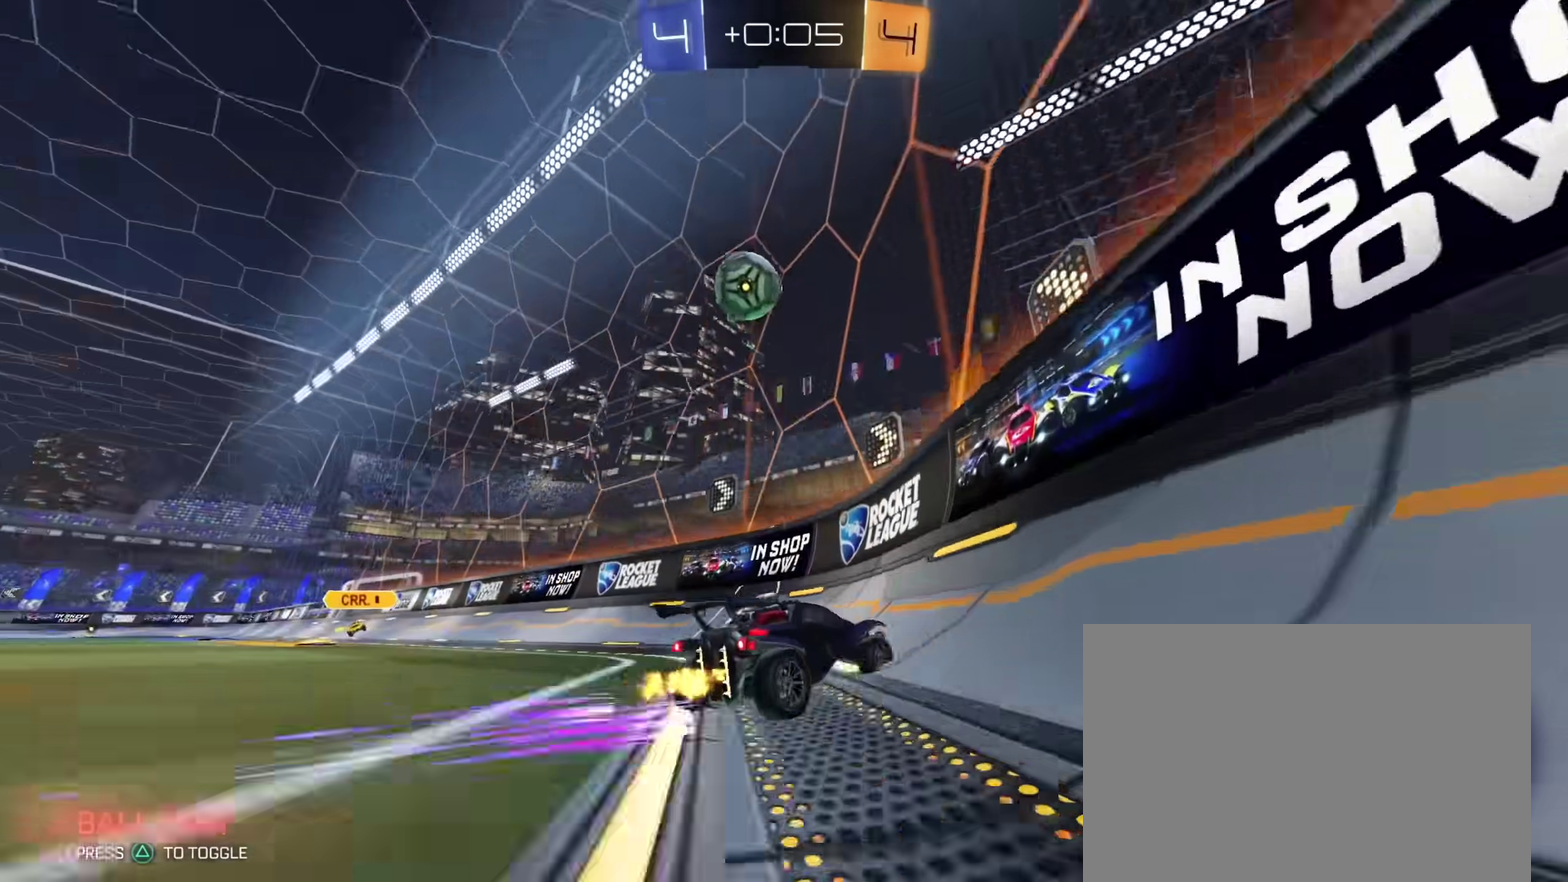
{"dt_ms": 600, "buttons": ["R2"], "left_stick": "right", "right_stick": "center", "events": [[100, "left_stick", "down-right"], [167, "R2", "down"], [217, "L2", "up"], [417, "left_stick", "right"], [483, "left_stick", "center"], [583, "left_stick", "right"]]}
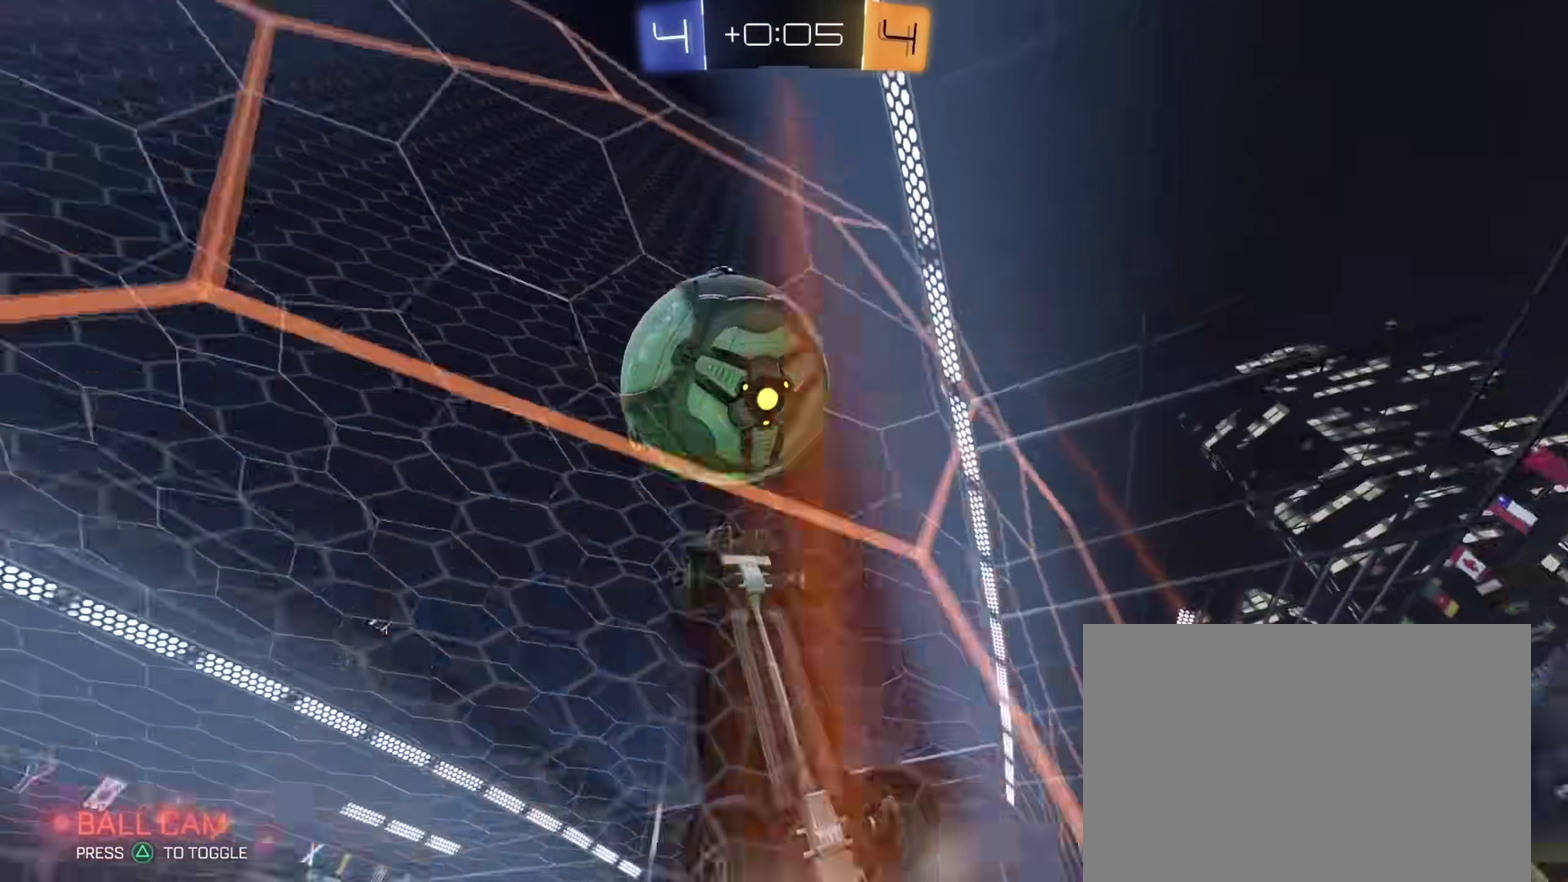
{"dt_ms": 300, "buttons": ["R2"], "left_stick": "center", "right_stick": "center", "events": [[267, "left_stick", "center"]]}
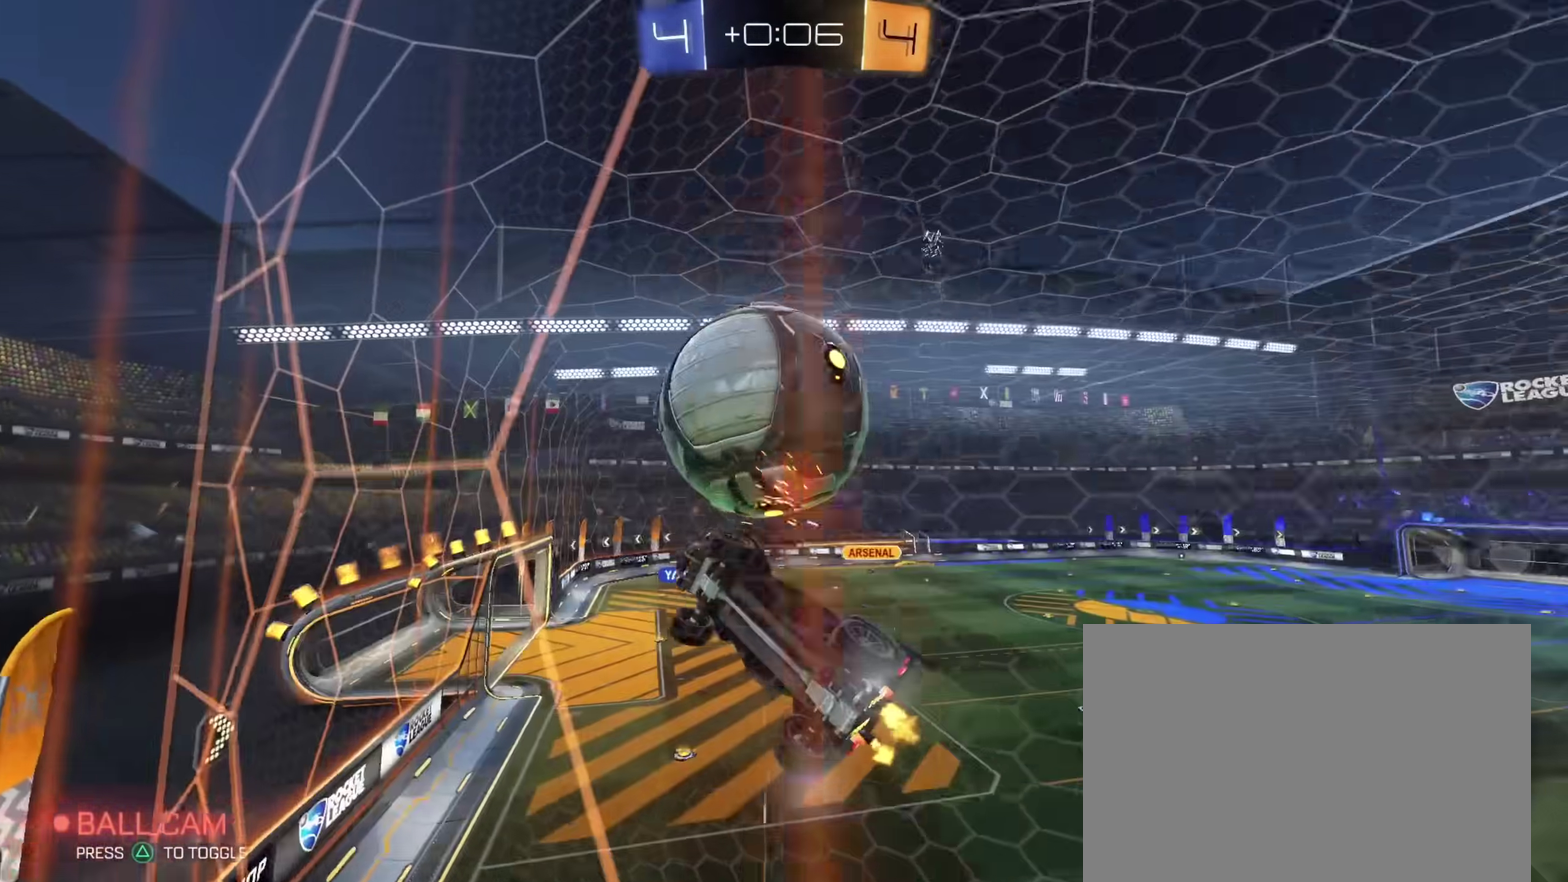
{"dt_ms": 900, "buttons": ["R2"], "left_stick": "up-left", "right_stick": "center", "events": [[183, "left_stick", "down-right"], [200, "CROSS", "down"], [233, "L1", "down"], [300, "left_stick", "down"], [400, "CROSS", "up"], [433, "L1", "up"], [517, "CIRCLE", "down"], [517, "left_stick", "left"], [750, "CIRCLE", "up"], [767, "left_stick", "up"], [900, "left_stick", "up-left"]]}
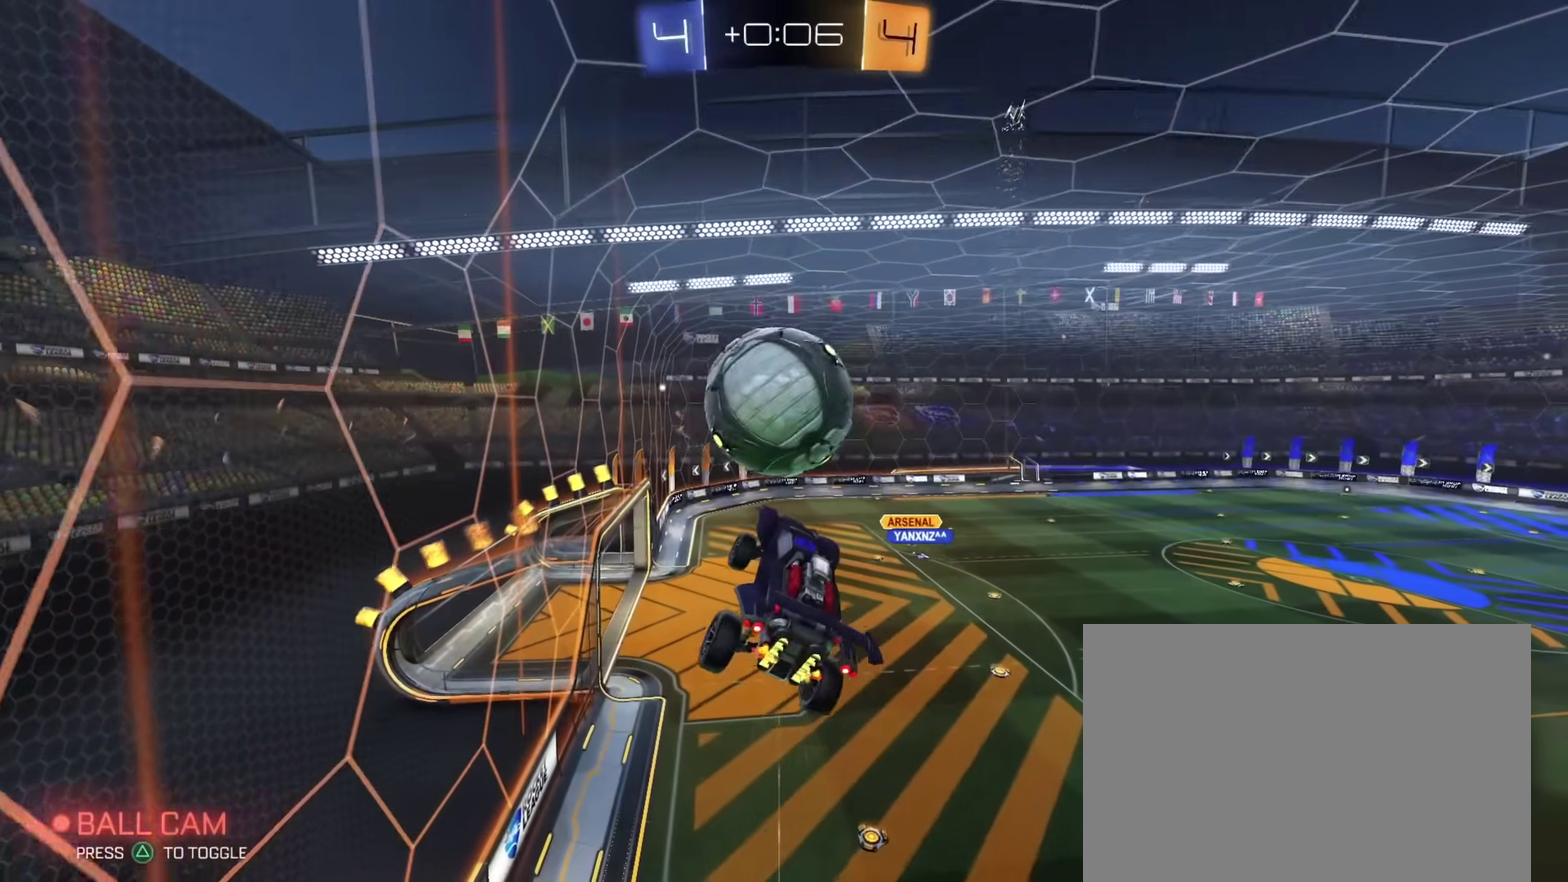
{"dt_ms": 300, "buttons": ["CIRCLE", "R2"], "left_stick": "down", "right_stick": "center", "events": [[33, "L1", "down"], [83, "L1", "up"], [83, "left_stick", "down-left"], [133, "left_stick", "down"], [150, "CIRCLE", "down"]]}
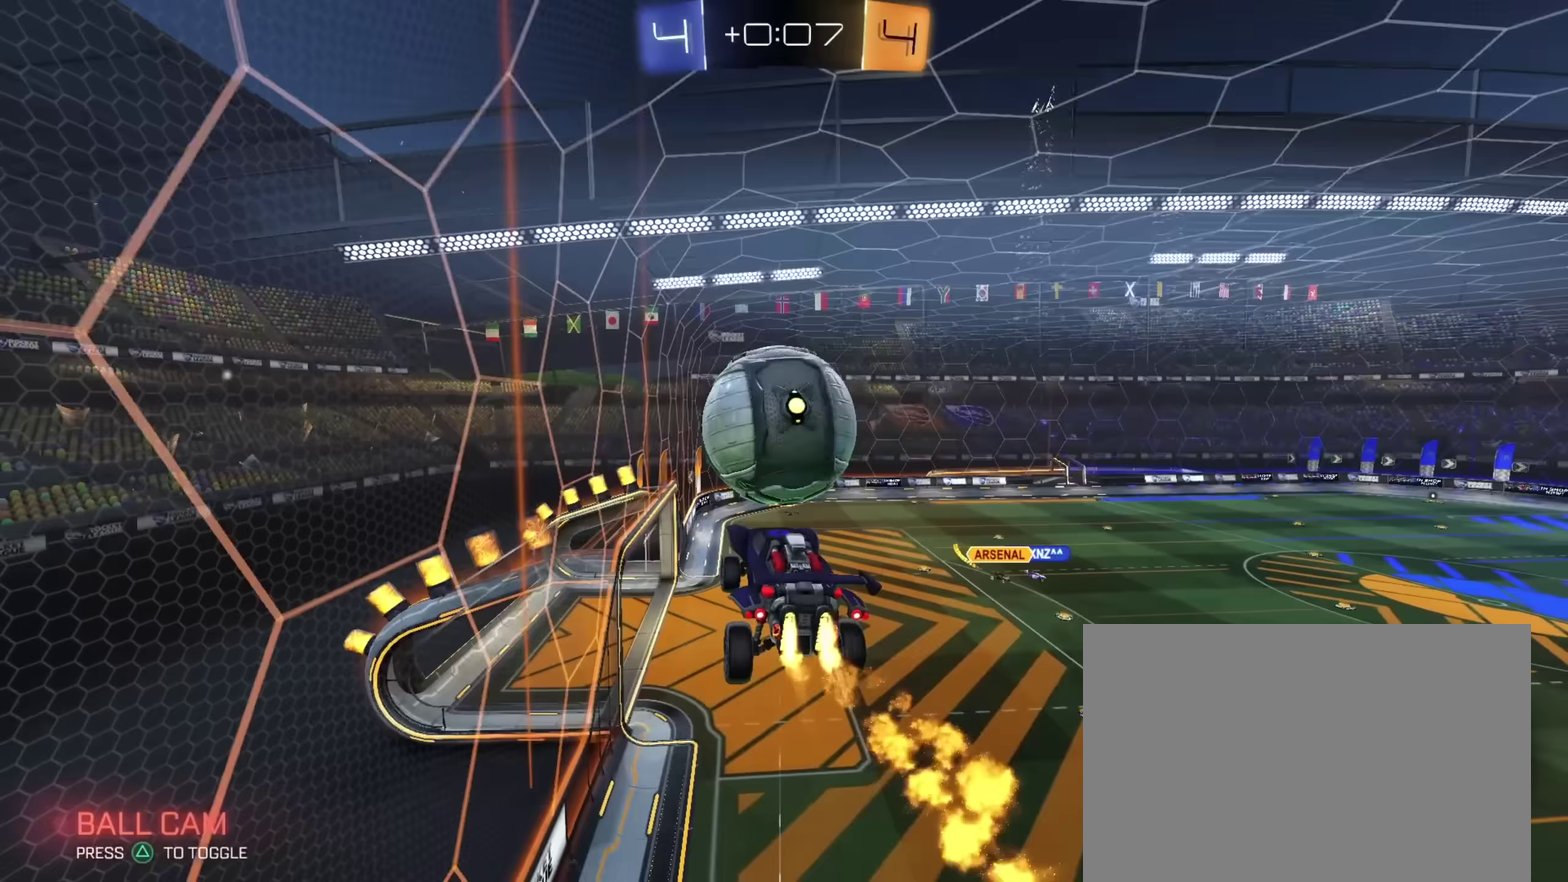
{"dt_ms": 600, "buttons": [], "left_stick": "down", "right_stick": "center"}
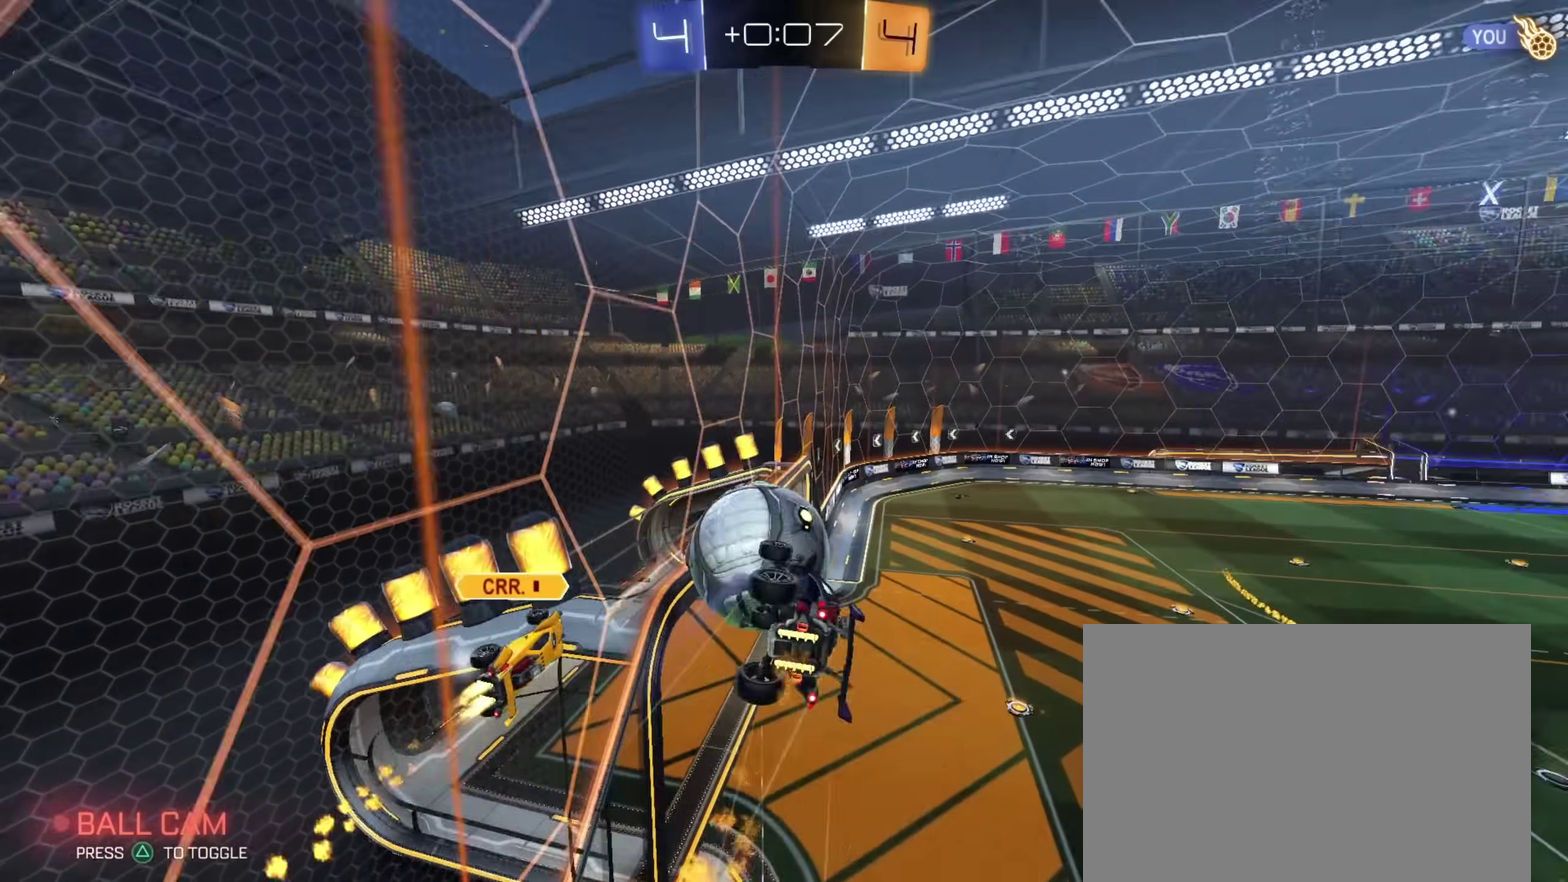
{"dt_ms": 400, "buttons": [], "left_stick": "down-left", "right_stick": "center", "events": [[200, "left_stick", "down-left"]]}
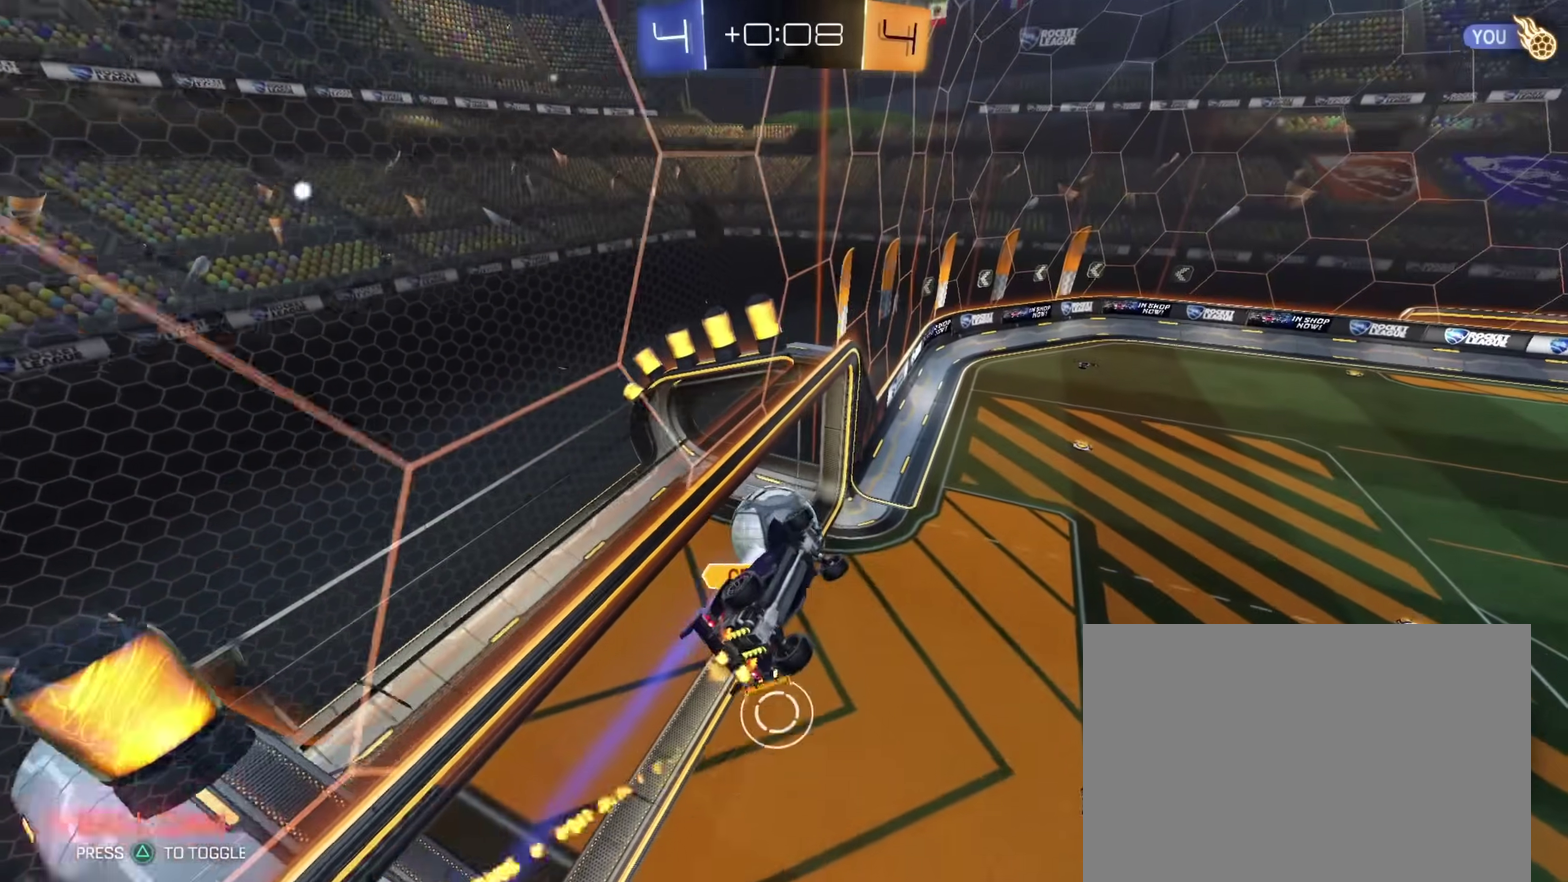
{"dt_ms": 400, "buttons": ["CIRCLE", "L1", "R2"], "left_stick": "right", "right_stick": "center", "events": [[233, "R2", "down"], [250, "L1", "down"], [283, "CIRCLE", "down"], [300, "left_stick", "down"], [383, "left_stick", "right"]]}
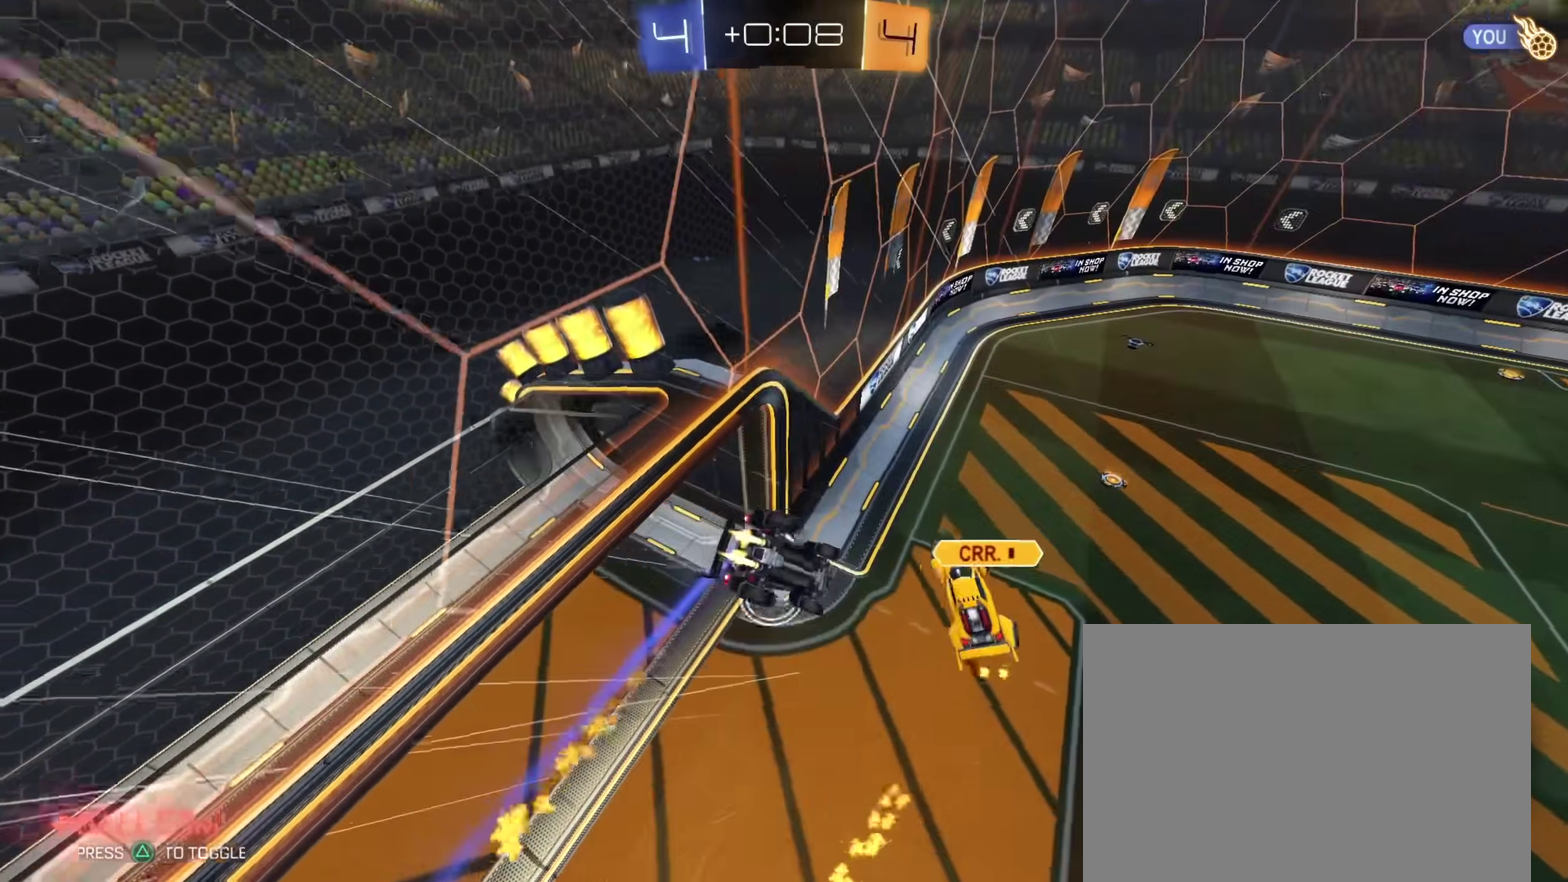
{"dt_ms": 600, "buttons": ["R2"], "left_stick": "center", "right_stick": "center", "events": [[50, "left_stick", "up-right"], [100, "left_stick", "up"], [217, "CIRCLE", "up"], [217, "left_stick", "up-left"], [383, "left_stick", "center"], [400, "CIRCLE", "down"], [467, "L1", "up"], [600, "CIRCLE", "up"]]}
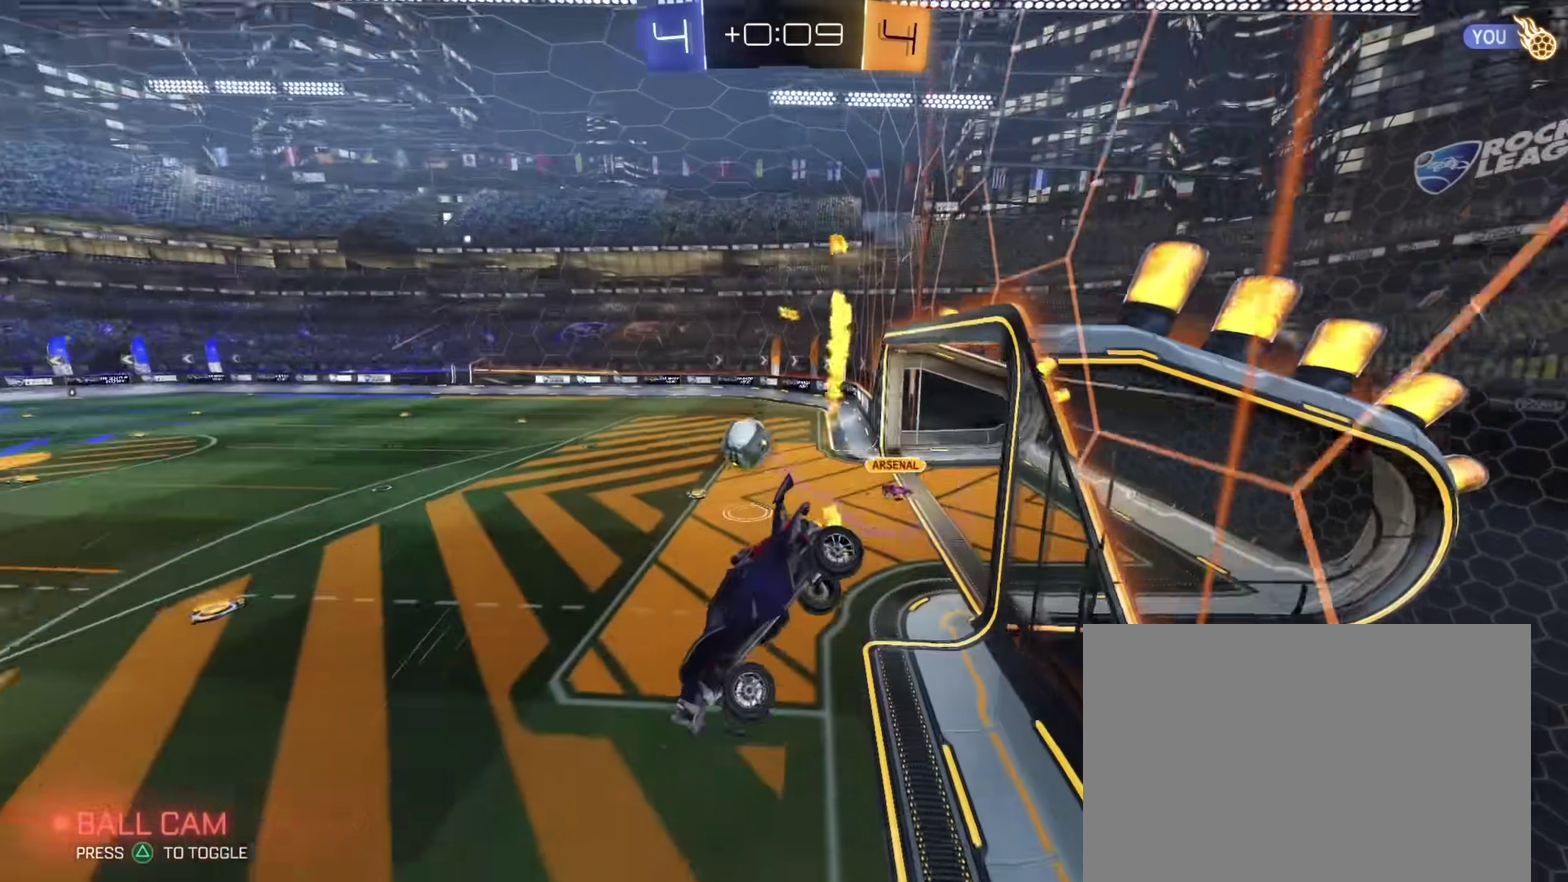
{"dt_ms": 300, "buttons": ["R2"], "left_stick": "right", "right_stick": "center", "events": [[150, "left_stick", "down-left"], [217, "left_stick", "center"], [300, "left_stick", "right"]]}
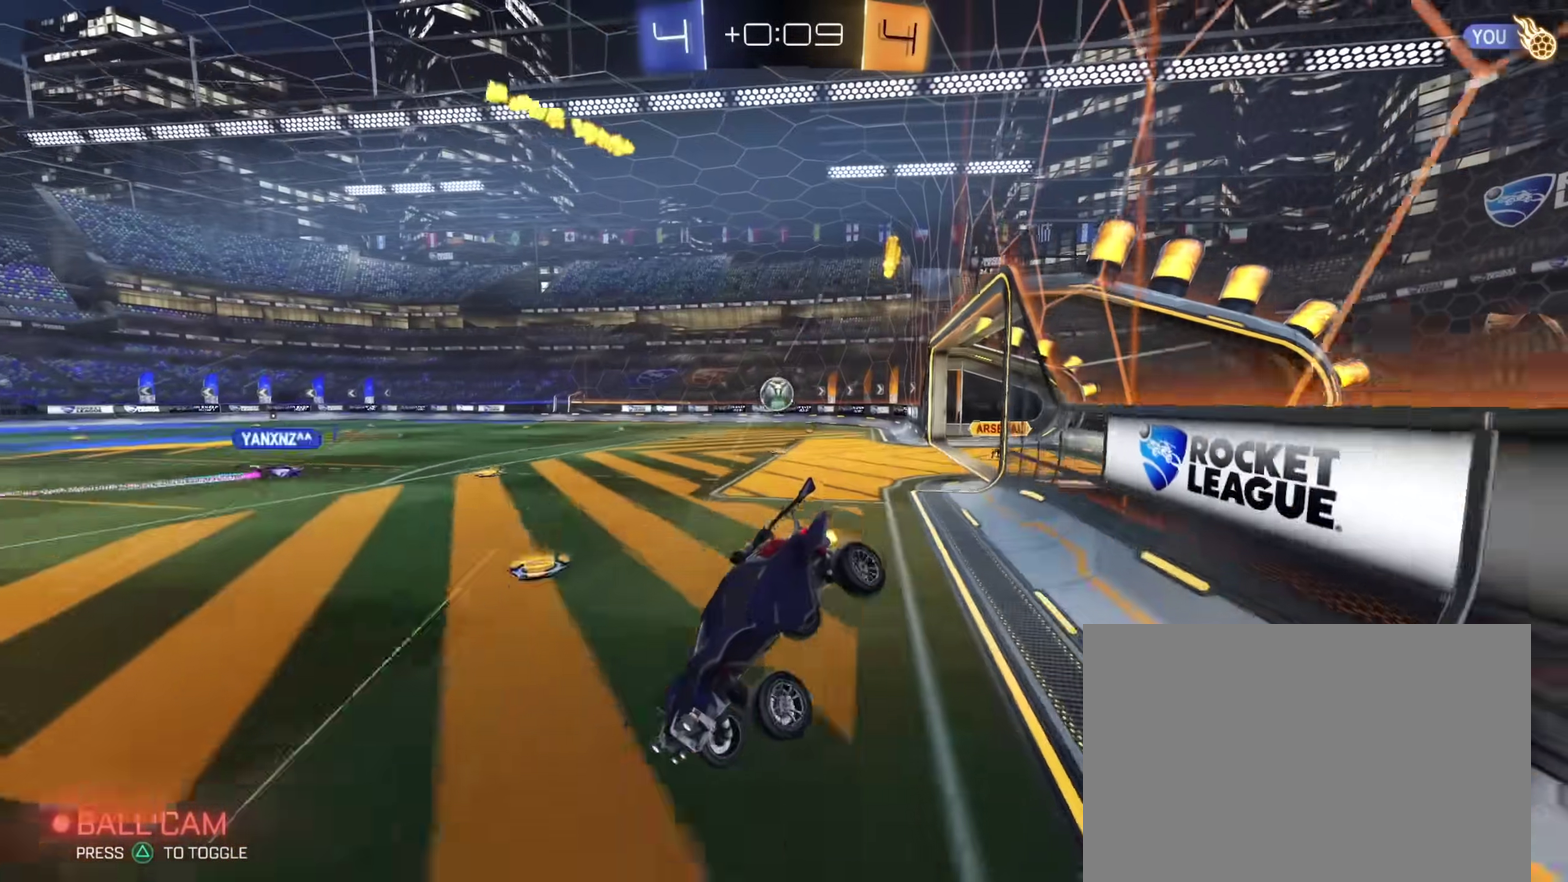
{"dt_ms": 700, "buttons": ["R2"], "left_stick": "right", "right_stick": "center", "events": [[333, "left_stick", "center"], [433, "left_stick", "right"], [483, "CIRCLE", "down"], [650, "CIRCLE", "up"]]}
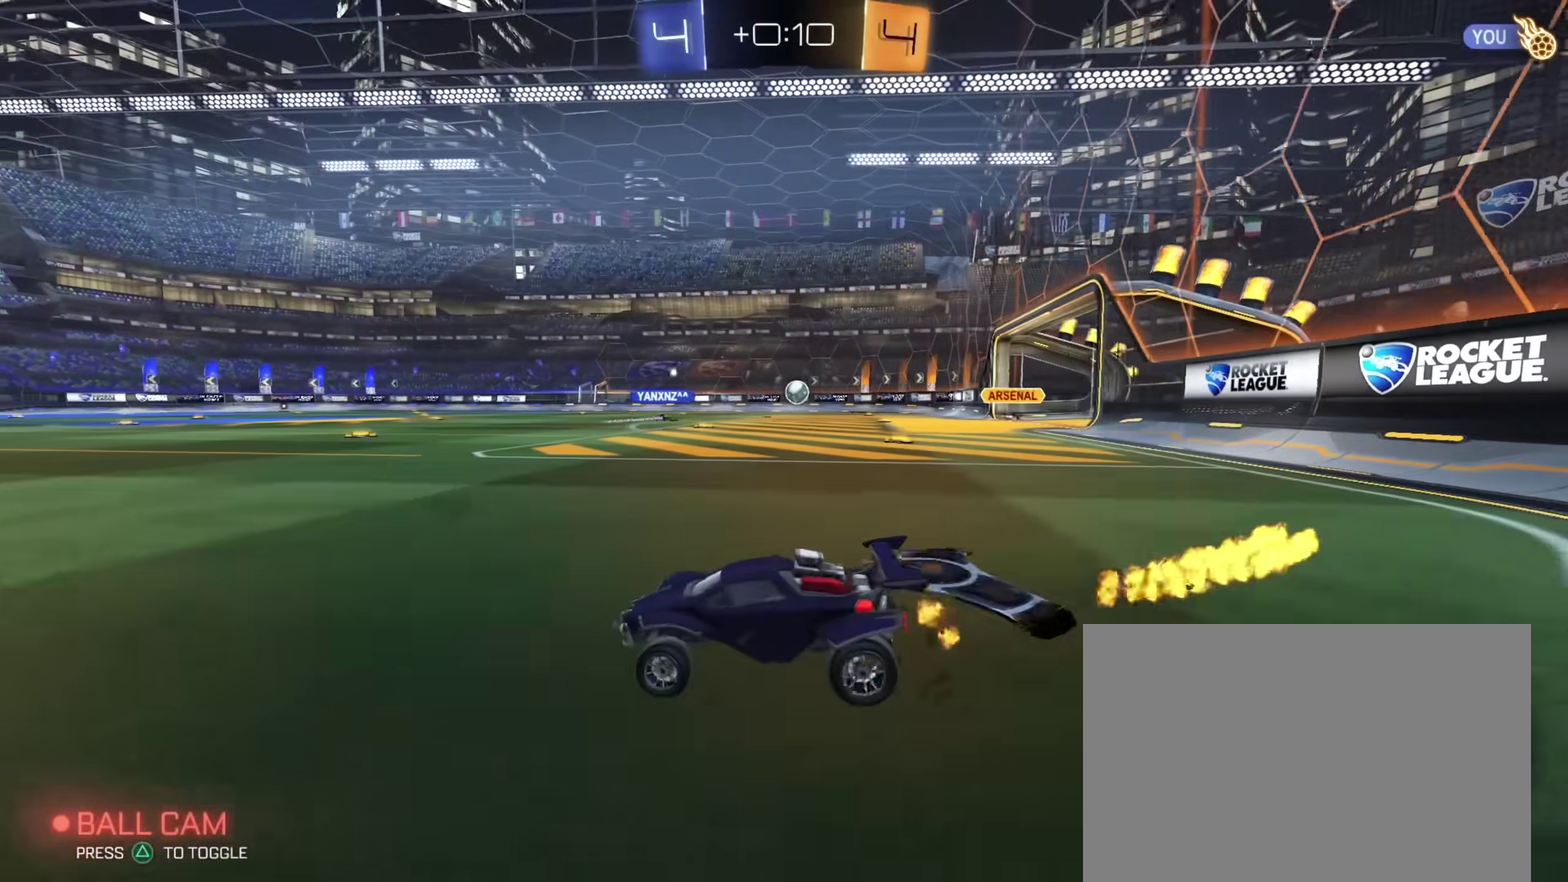
{"dt_ms": 500, "buttons": ["R2"], "left_stick": "right", "right_stick": "center", "events": []}
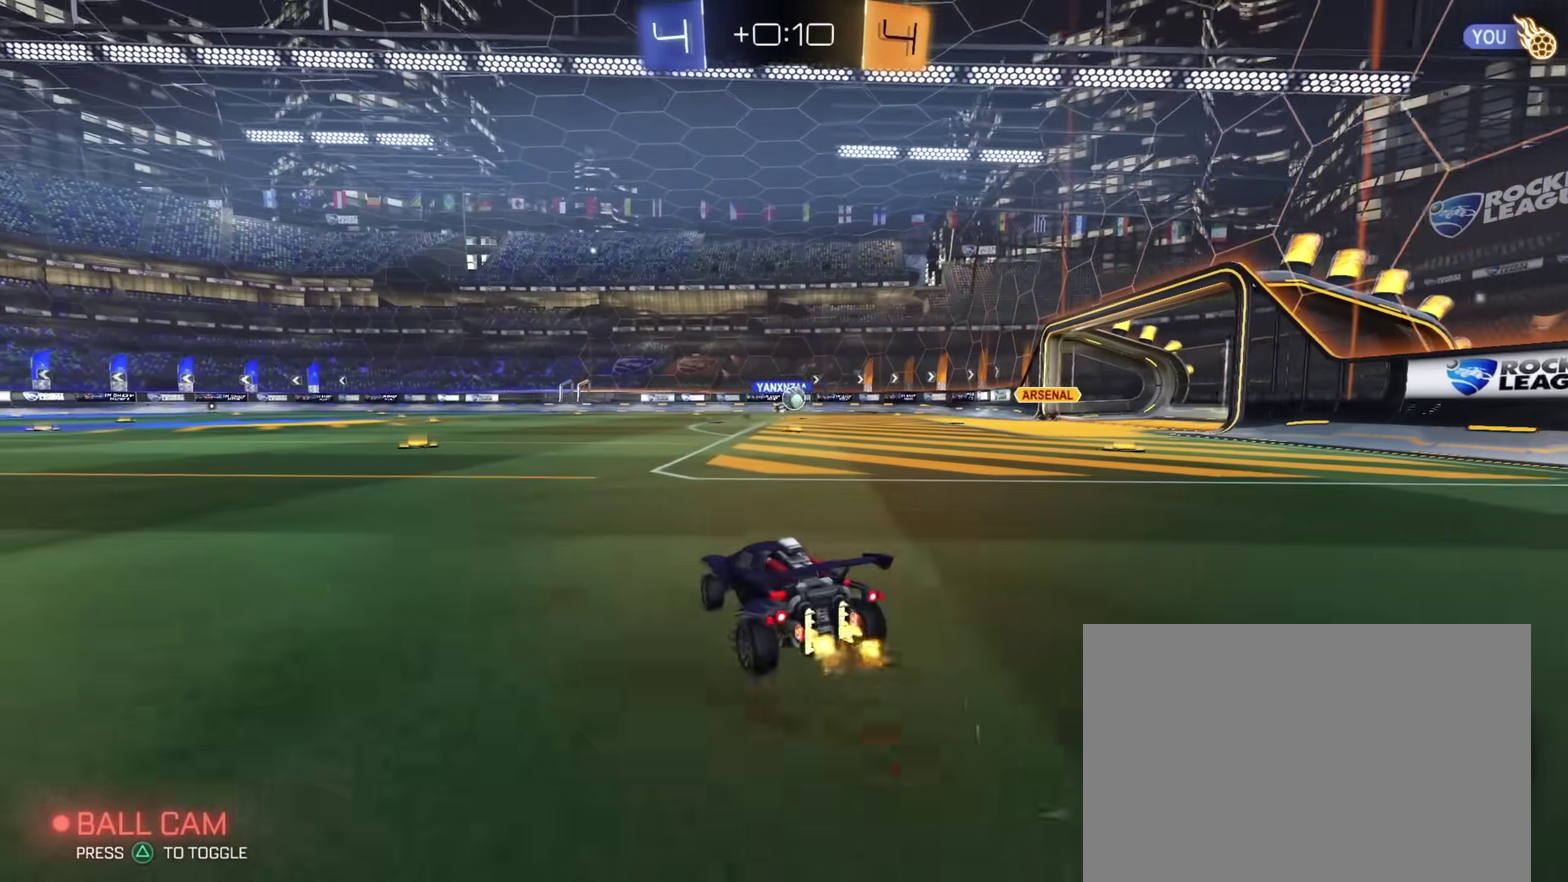
{"dt_ms": 500, "buttons": ["R2"], "left_stick": "center", "right_stick": "center", "events": [[50, "CIRCLE", "down"], [250, "left_stick", "center"], [400, "CIRCLE", "up"]]}
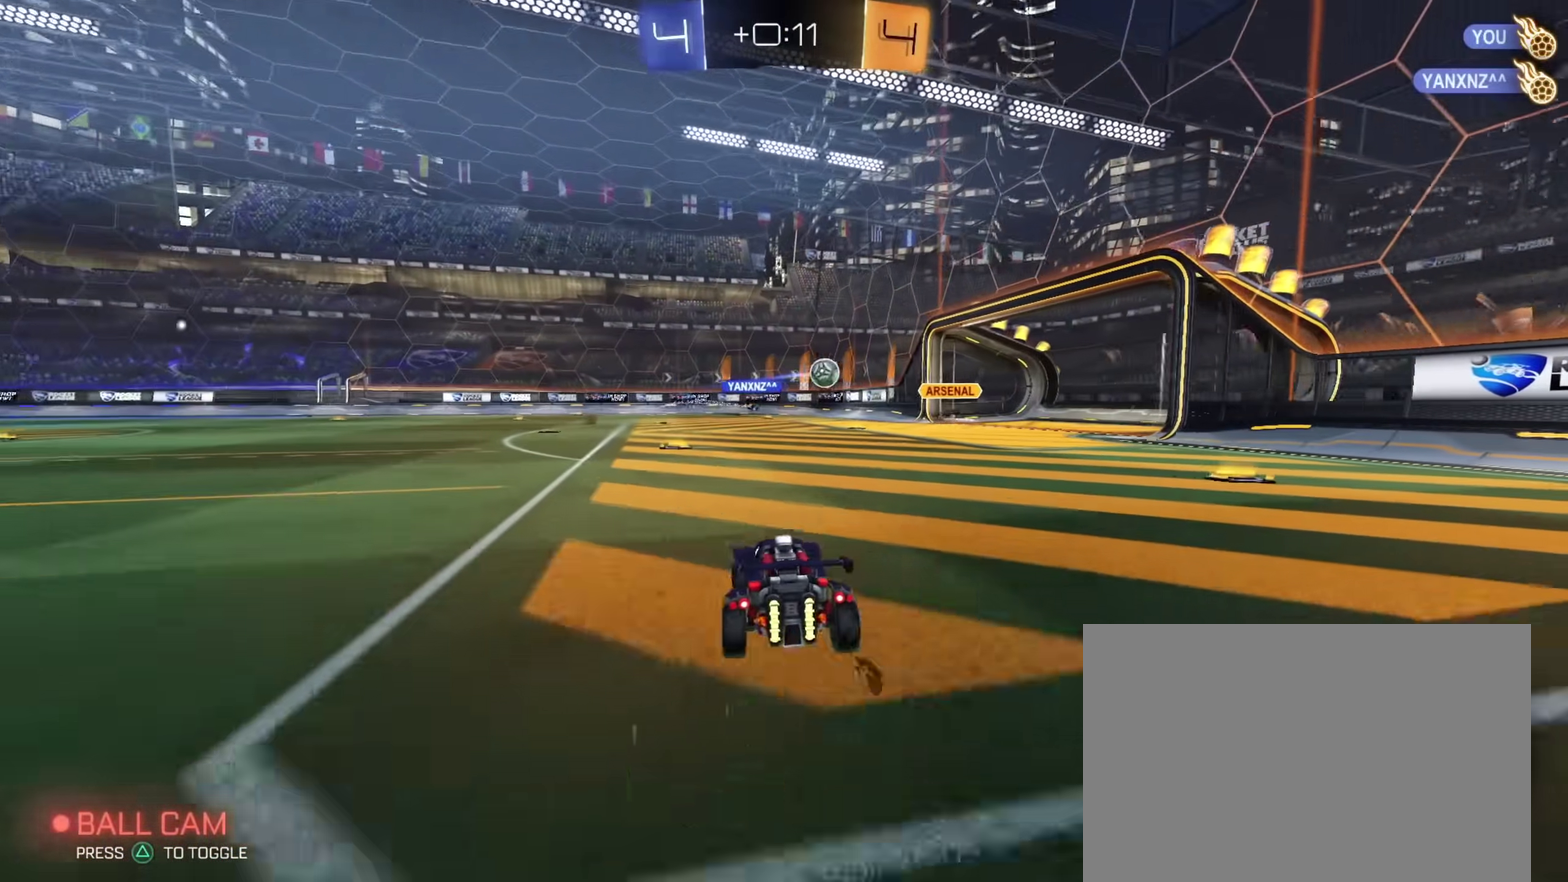
{"dt_ms": 400, "buttons": [], "left_stick": "center", "right_stick": "center", "events": [[50, "left_stick", "left"], [67, "R2", "up"], [217, "left_stick", "center"], [283, "left_stick", "right"], [350, "left_stick", "center"]]}
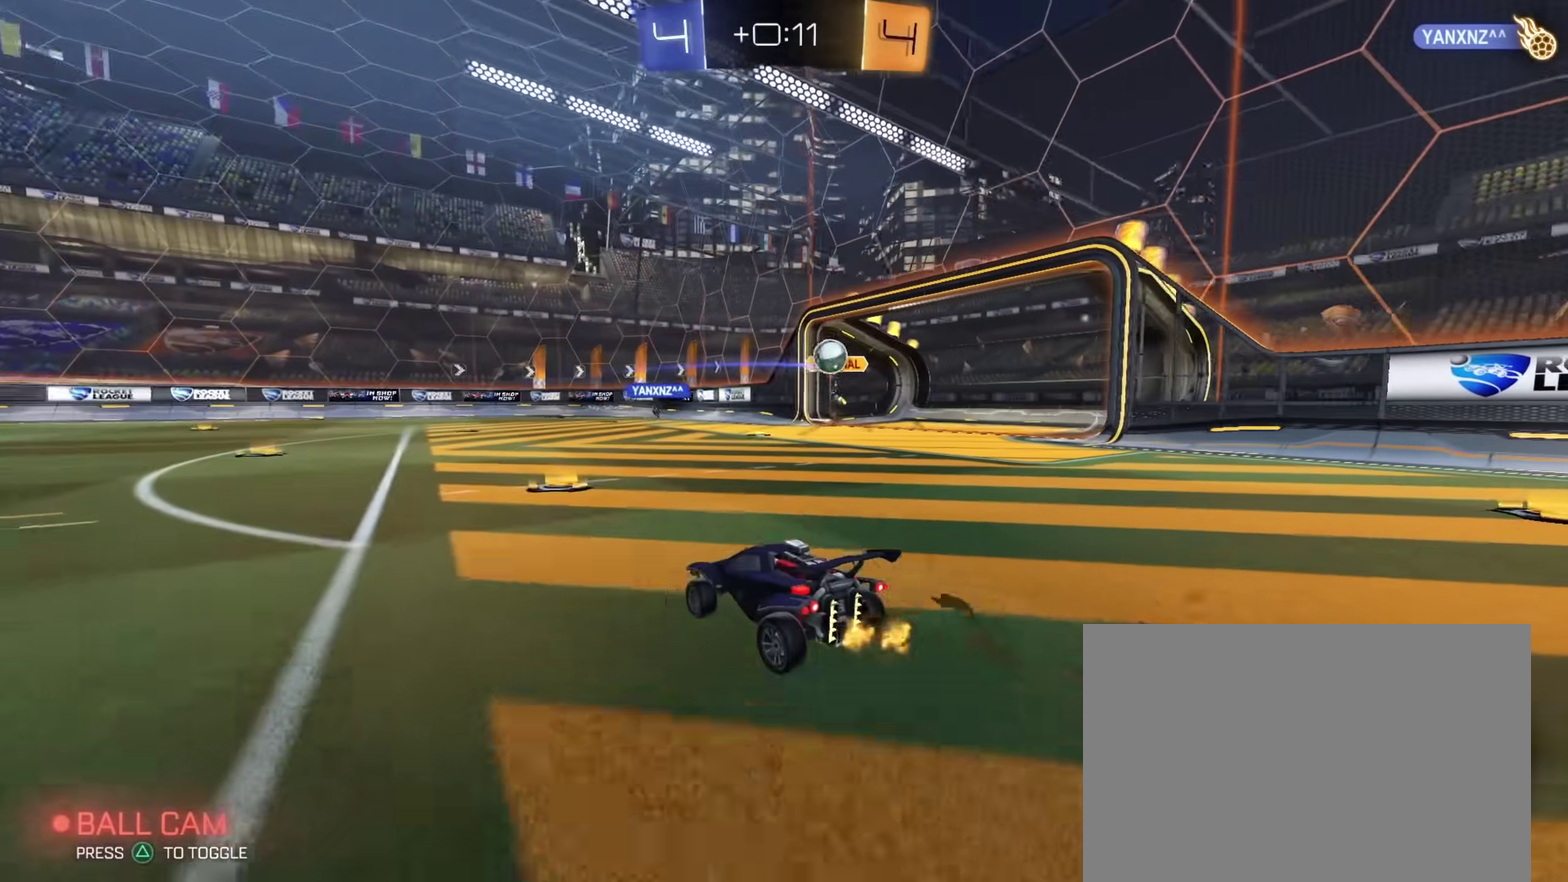
{"dt_ms": 600, "buttons": ["L2"], "left_stick": "center", "right_stick": "center", "events": [[100, "left_stick", "right"], [150, "L2", "down"], [300, "L2", "up"], [417, "L2", "down"], [533, "left_stick", "down-right"], [600, "left_stick", "center"]]}
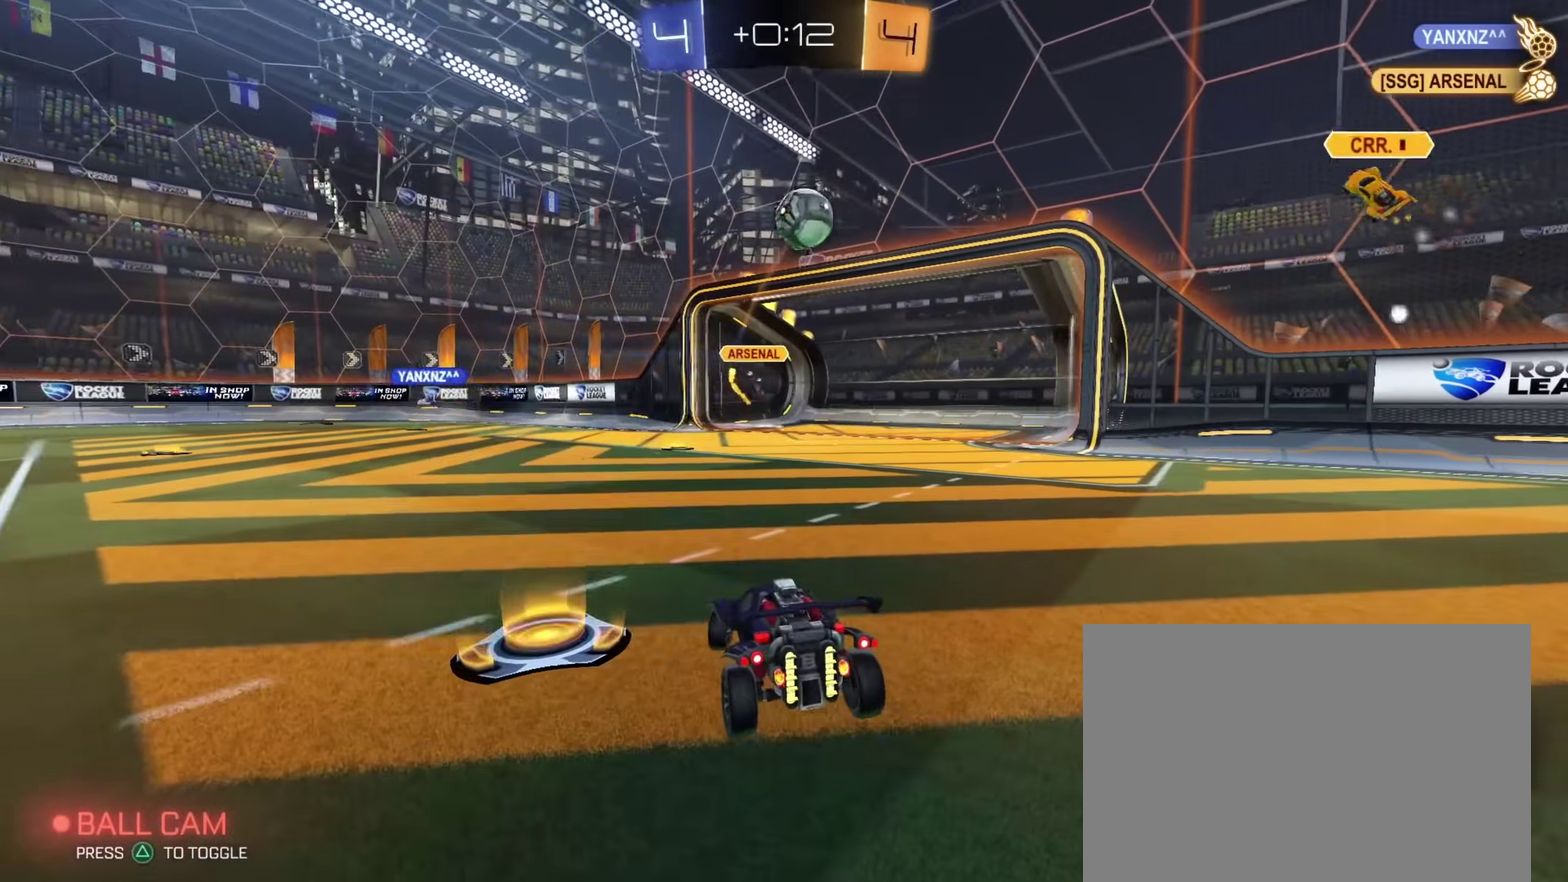
{"dt_ms": 300, "buttons": ["L2"], "left_stick": "down-left", "right_stick": "center", "events": [[133, "left_stick", "left"], [250, "CROSS", "down"], [250, "left_stick", "down-left"], [300, "CROSS", "up"]]}
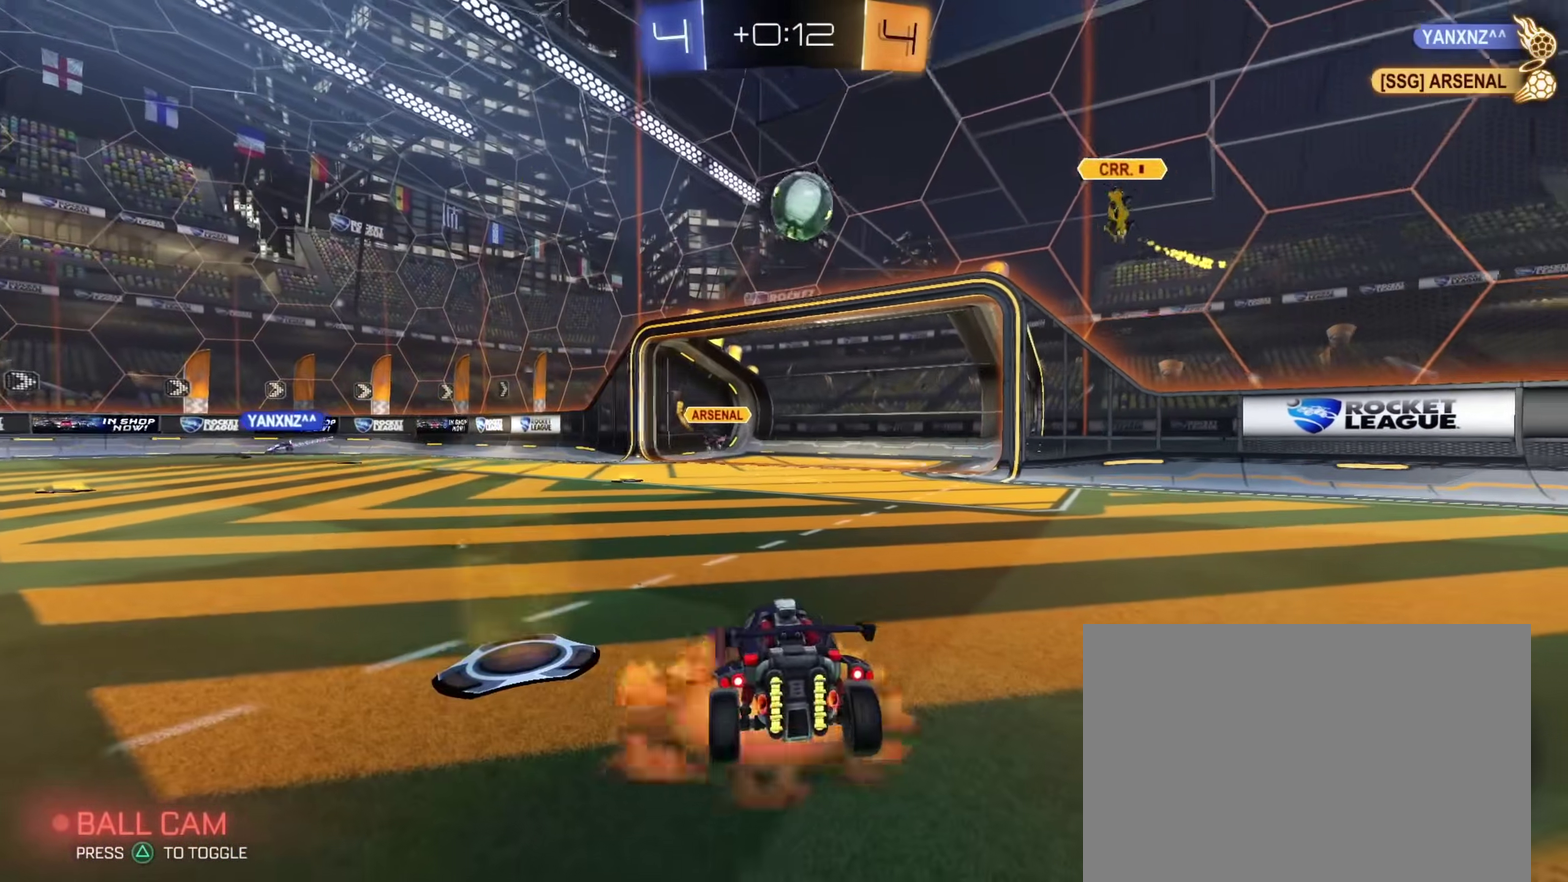
{"dt_ms": 900, "buttons": ["CIRCLE", "R2"], "left_stick": "up-left", "right_stick": "center", "events": [[50, "CROSS", "down"], [200, "CROSS", "up"], [233, "R2", "down"], [283, "CIRCLE", "down"], [300, "L2", "up"], [317, "left_stick", "down"], [383, "L1", "down"], [433, "left_stick", "up-right"], [567, "left_stick", "up"], [833, "left_stick", "up-left"], [850, "L1", "up"]]}
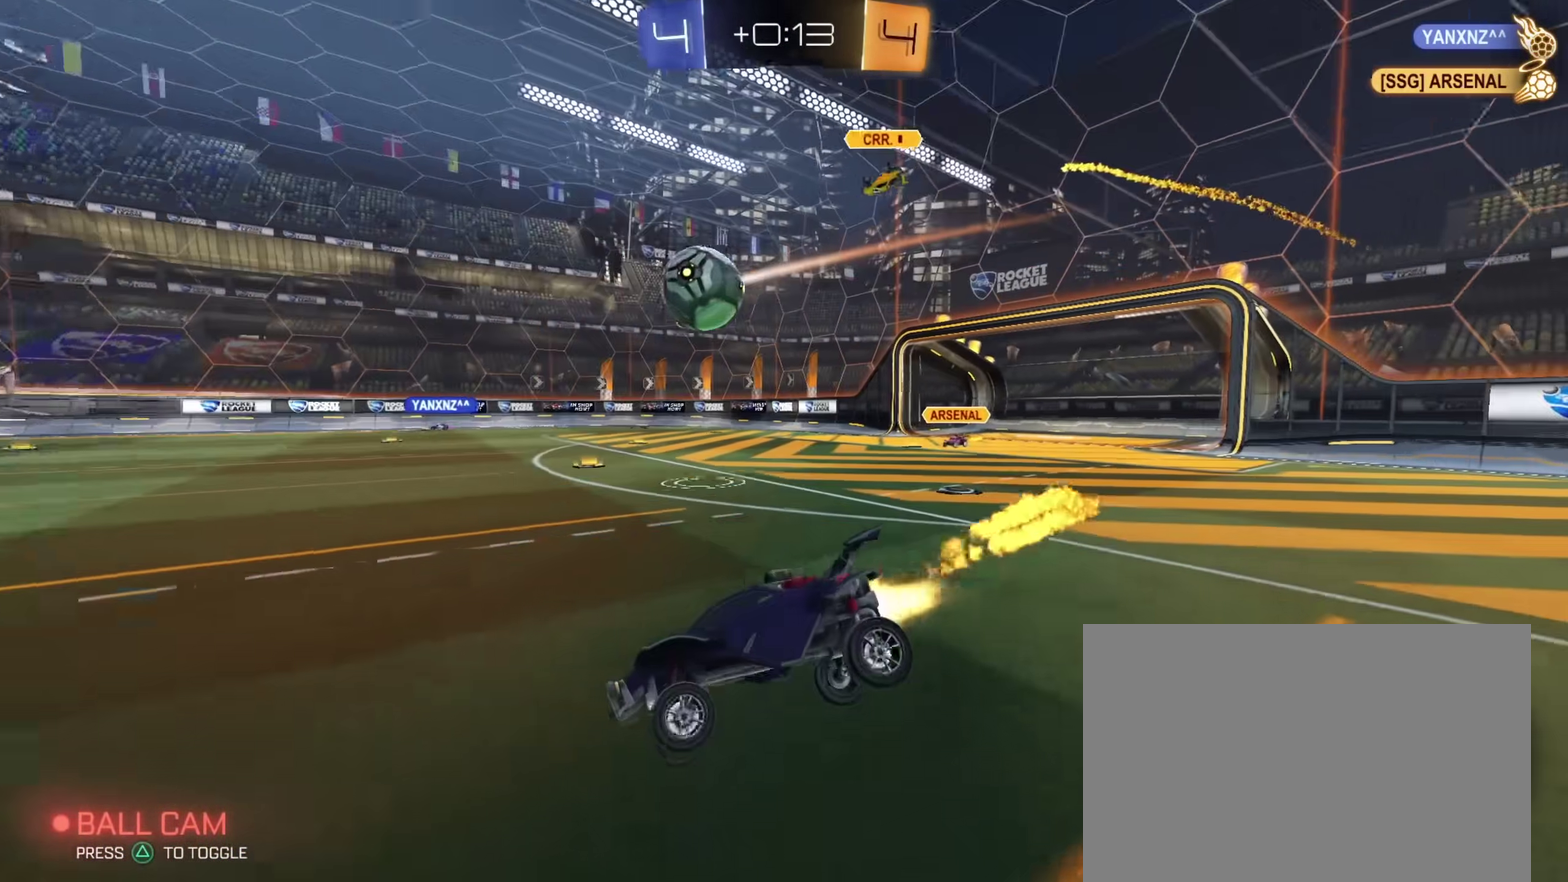
{"dt_ms": 300, "buttons": ["CROSS", "CIRCLE", "R2"], "left_stick": "up-right", "right_stick": "center", "events": [[33, "left_stick", "center"], [283, "CROSS", "down"], [300, "left_stick", "up-right"]]}
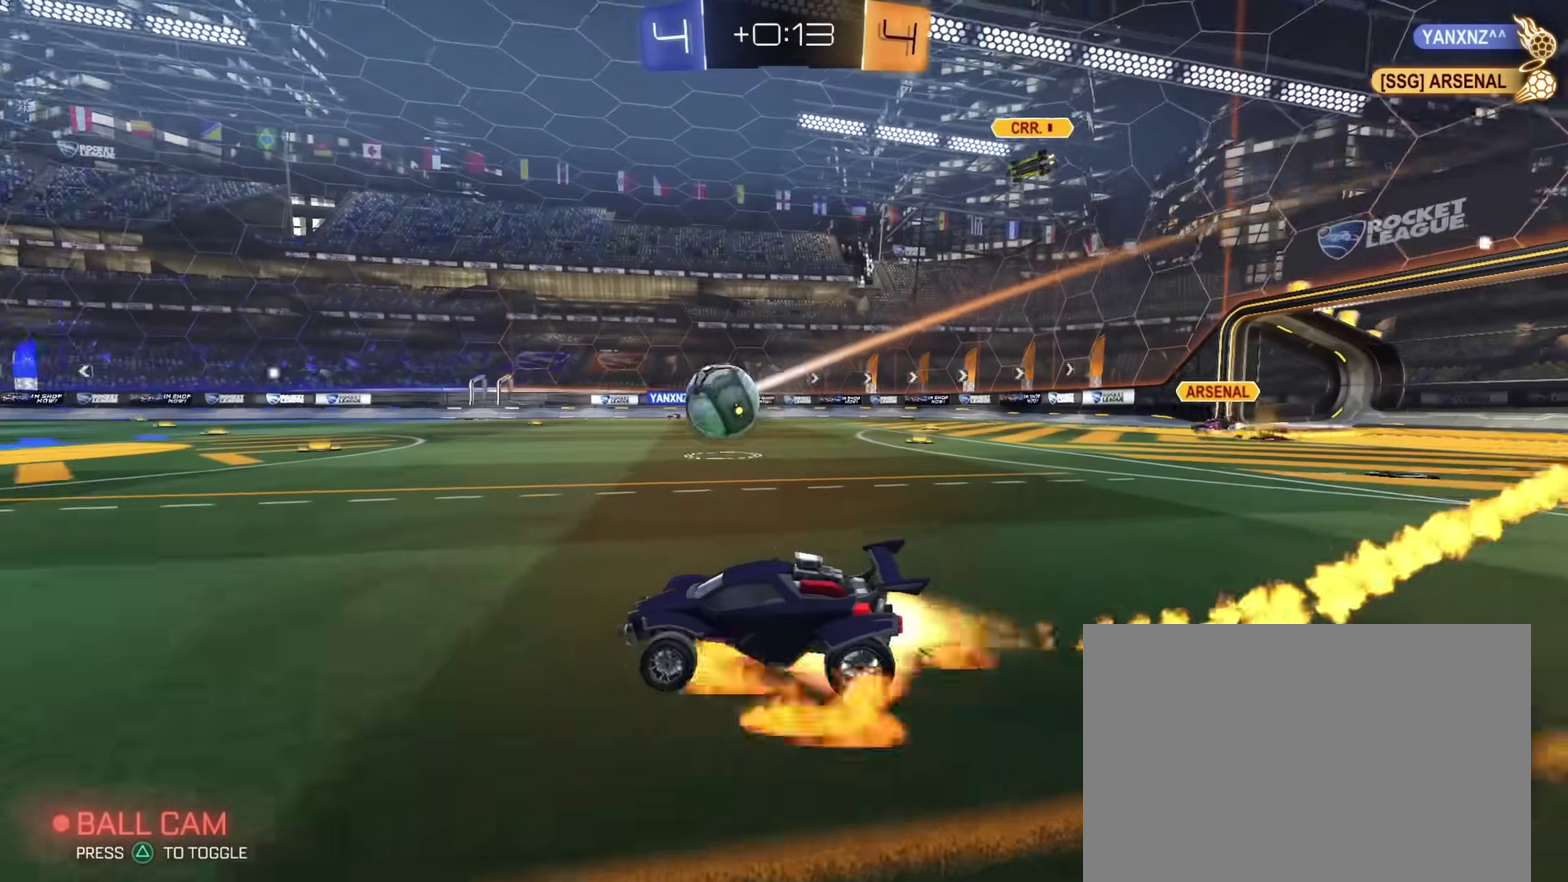
{"dt_ms": 600, "buttons": ["R2"], "left_stick": "down-right", "right_stick": "center"}
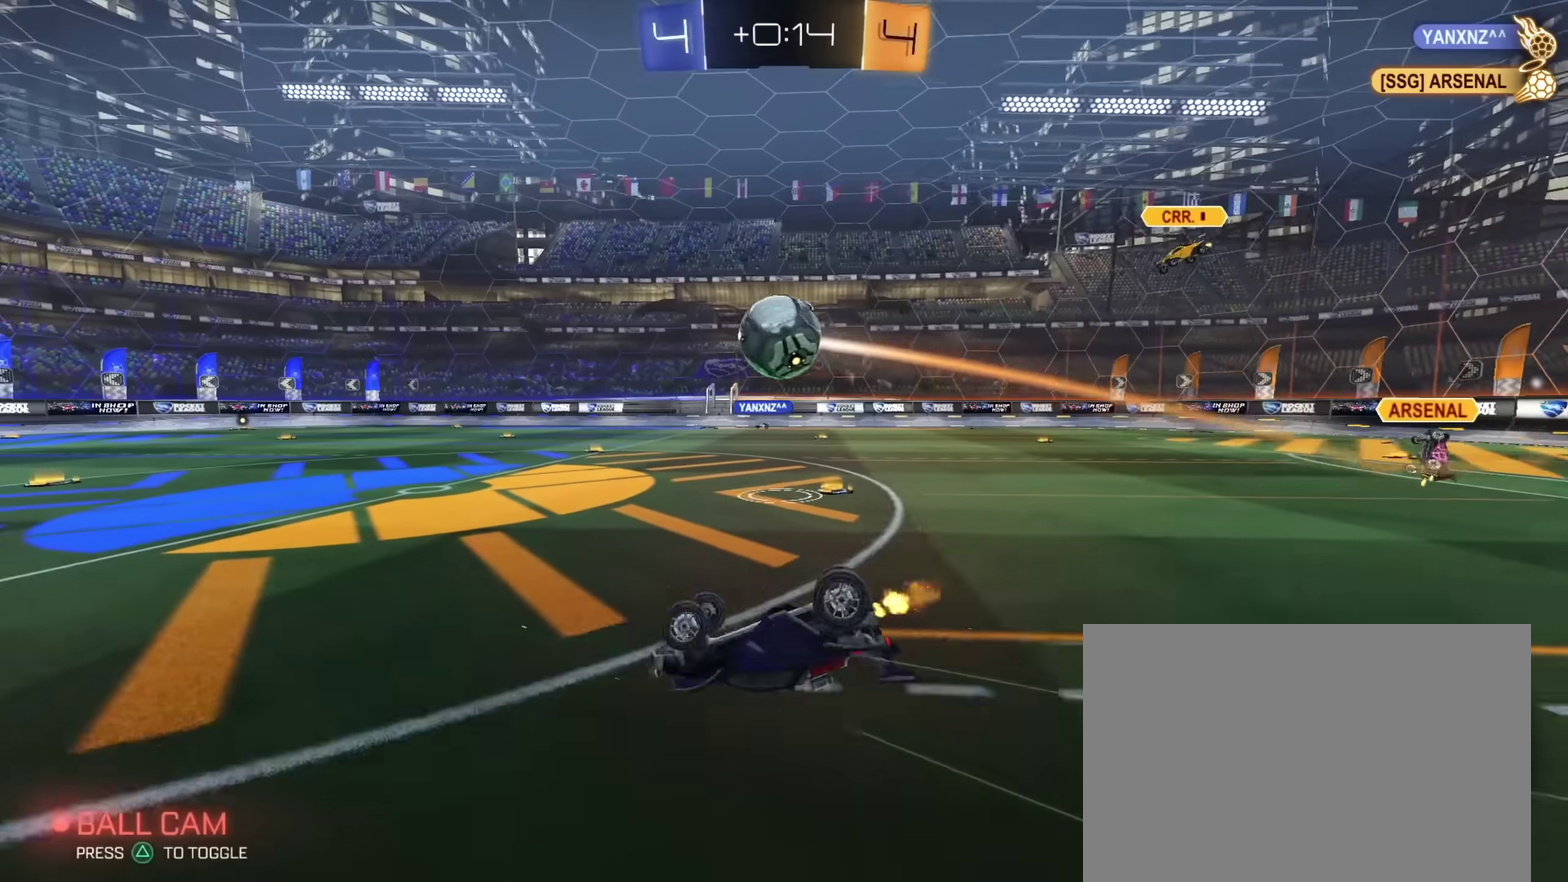
{"dt_ms": 400, "buttons": [], "left_stick": "down-right", "right_stick": "center"}
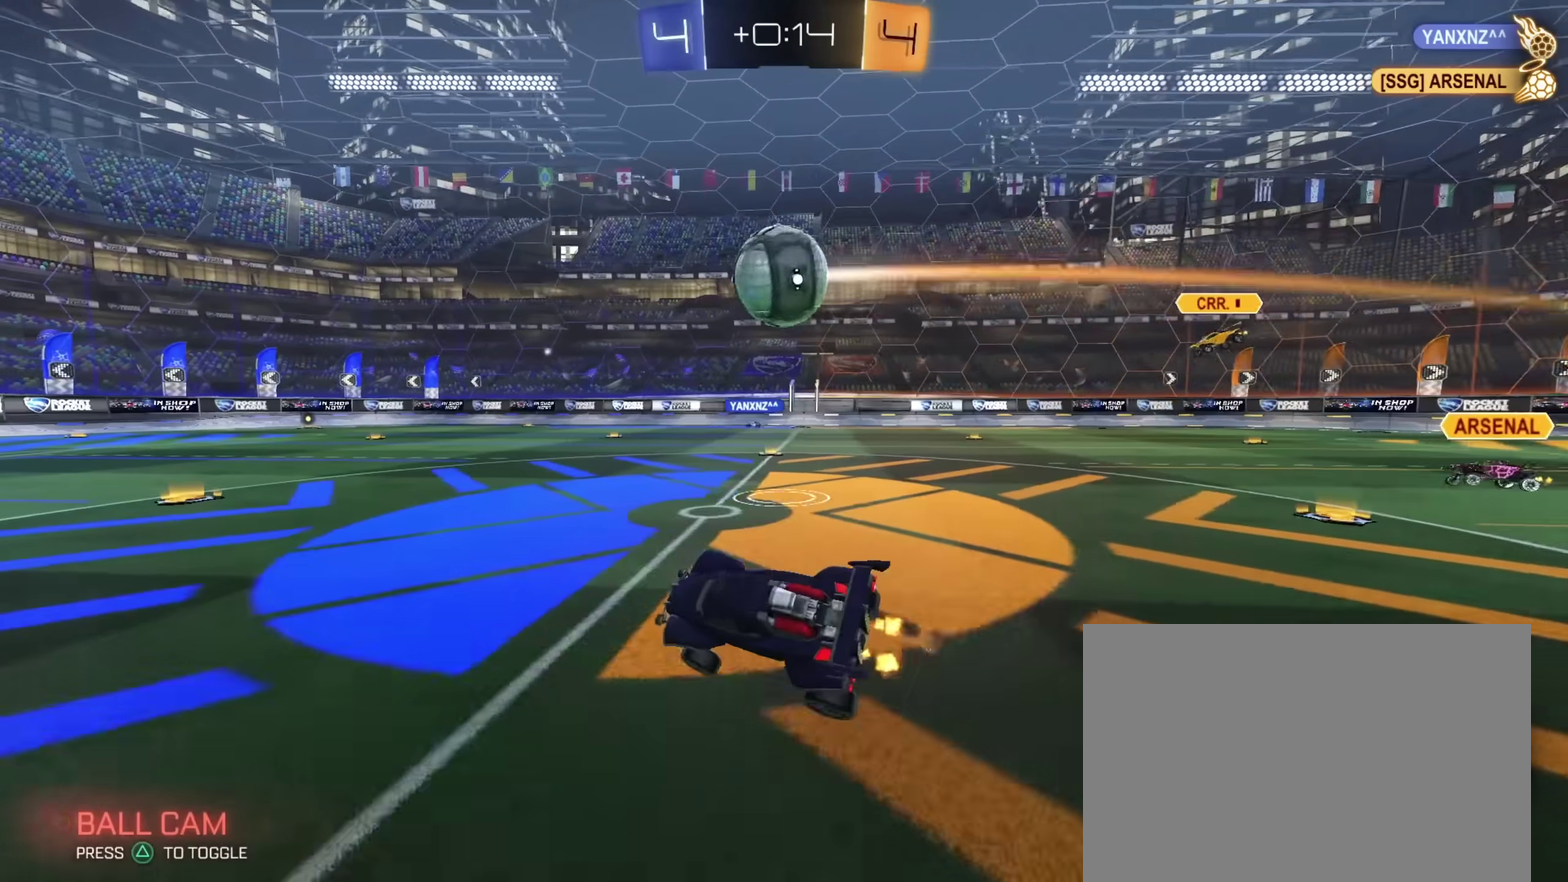
{"dt_ms": 500, "buttons": ["CIRCLE", "R2"], "left_stick": "left", "right_stick": "center", "events": [[17, "left_stick", "center"], [300, "R2", "down"], [483, "CIRCLE", "down"], [483, "left_stick", "left"]]}